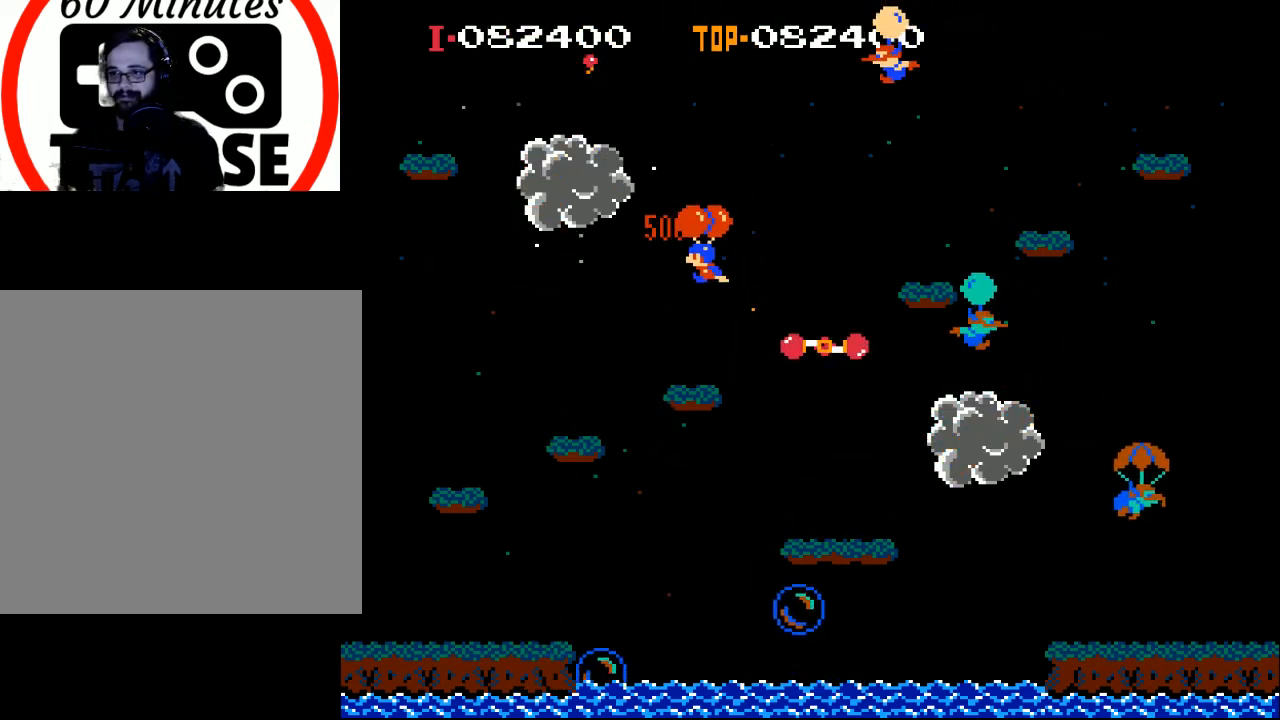
Gameplay with a controller (Xbox layout); each line is a JSON object with the inputs held at the frame after it. "events" lists button and stick changes between this image and that frame as [ms after this image, input, new state], when the widget could be followed in between. Not read: right_stick.
{"buttons": ["X", "DPAD_LEFT"], "left_stick": "center", "events": [[100, "DPAD_LEFT", "up"], [267, "DPAD_RIGHT", "down"], [367, "DPAD_RIGHT", "up"], [500, "DPAD_LEFT", "down"]]}
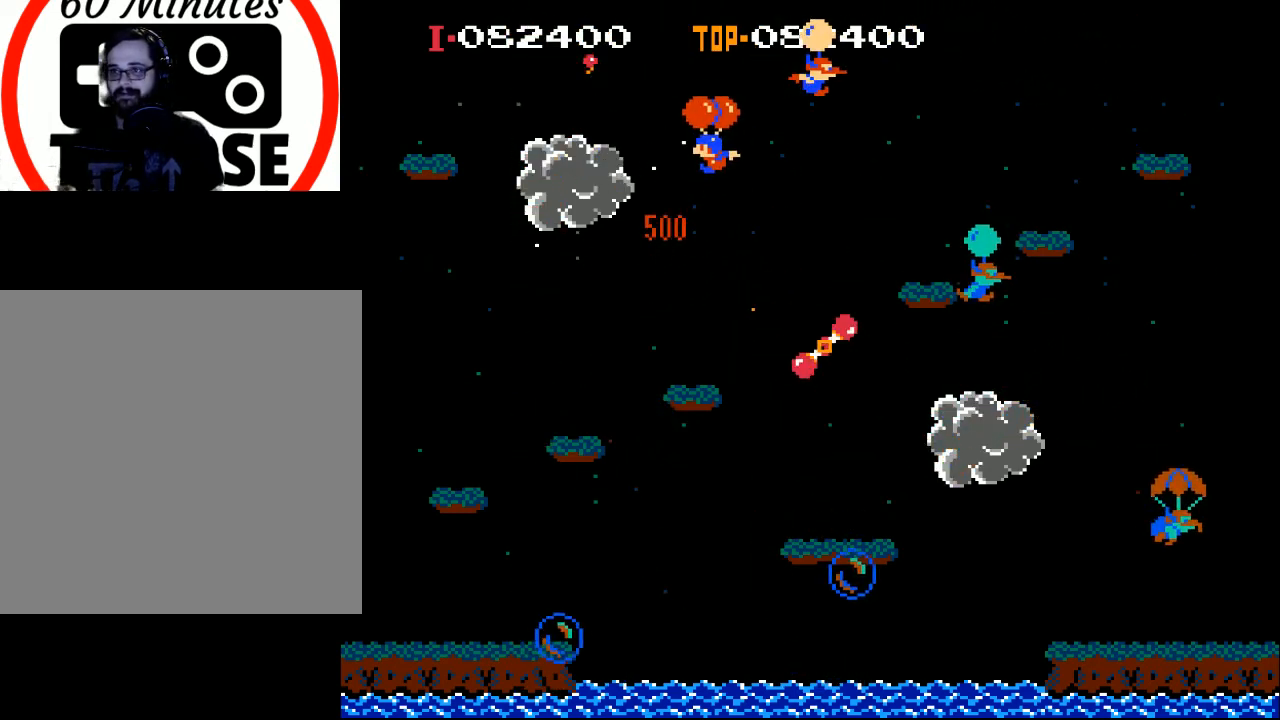
{"buttons": ["X", "DPAD_RIGHT"], "left_stick": "center", "events": [[167, "DPAD_LEFT", "up"], [200, "DPAD_RIGHT", "down"]]}
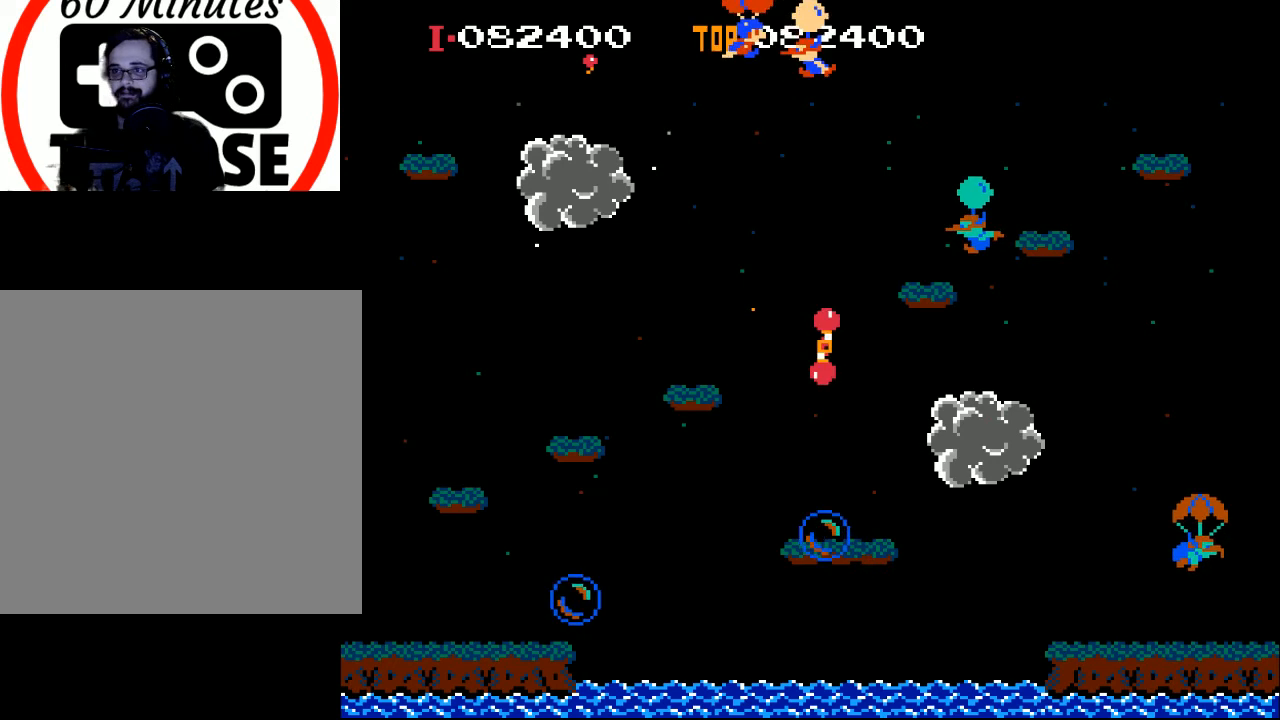
{"buttons": ["X", "DPAD_LEFT"], "left_stick": "center", "events": [[300, "DPAD_RIGHT", "up"], [400, "DPAD_LEFT", "down"]]}
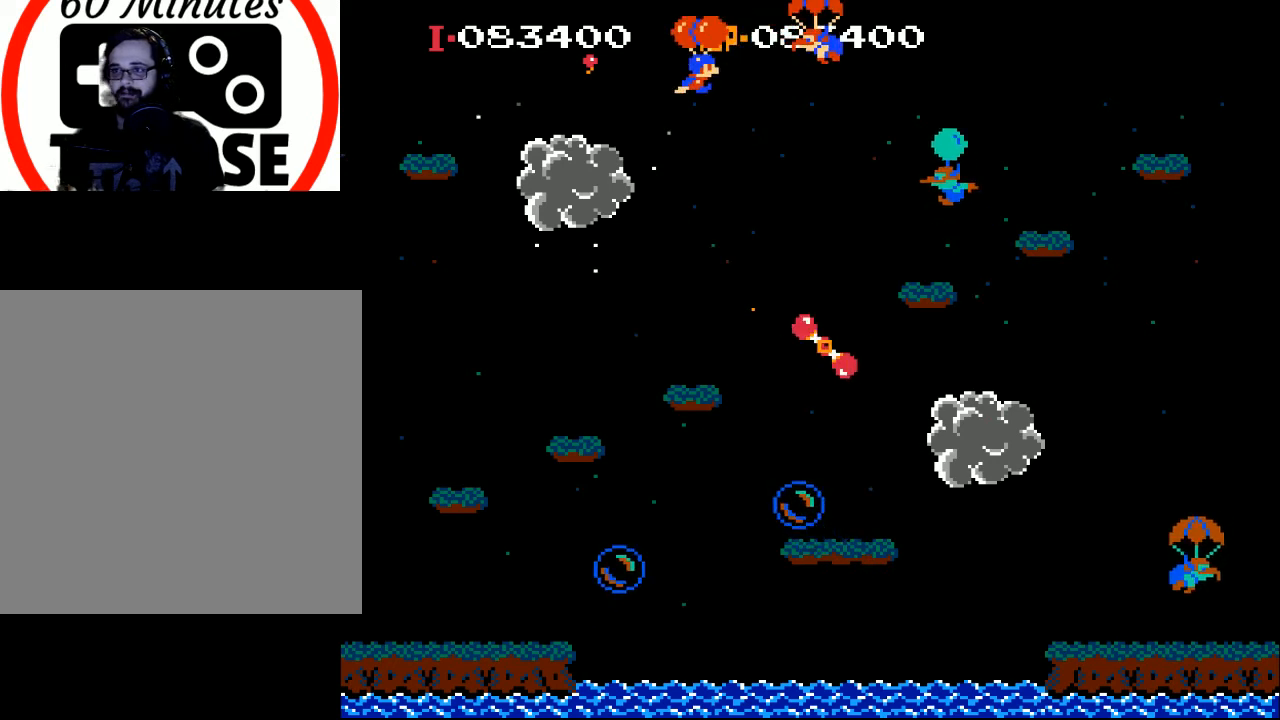
{"buttons": ["X", "DPAD_RIGHT"], "left_stick": "center", "events": [[67, "DPAD_LEFT", "up"], [133, "DPAD_RIGHT", "down"]]}
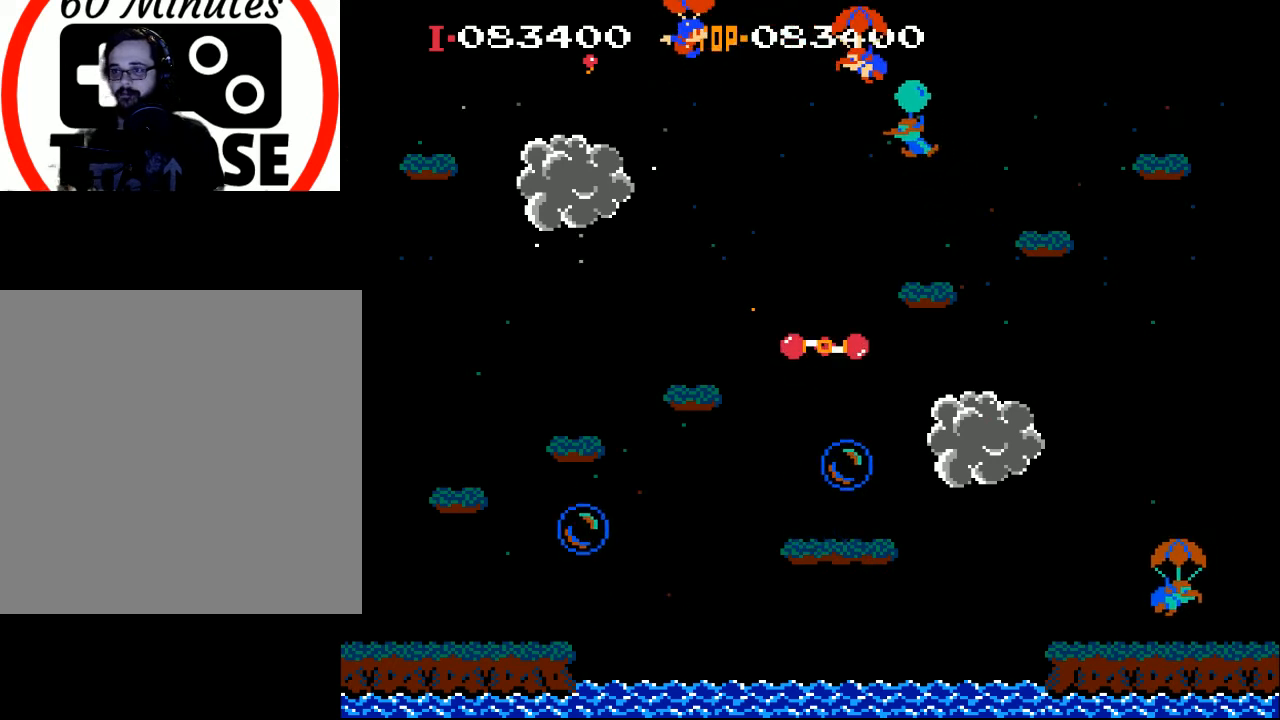
{"buttons": ["X", "DPAD_RIGHT"], "left_stick": "center", "events": []}
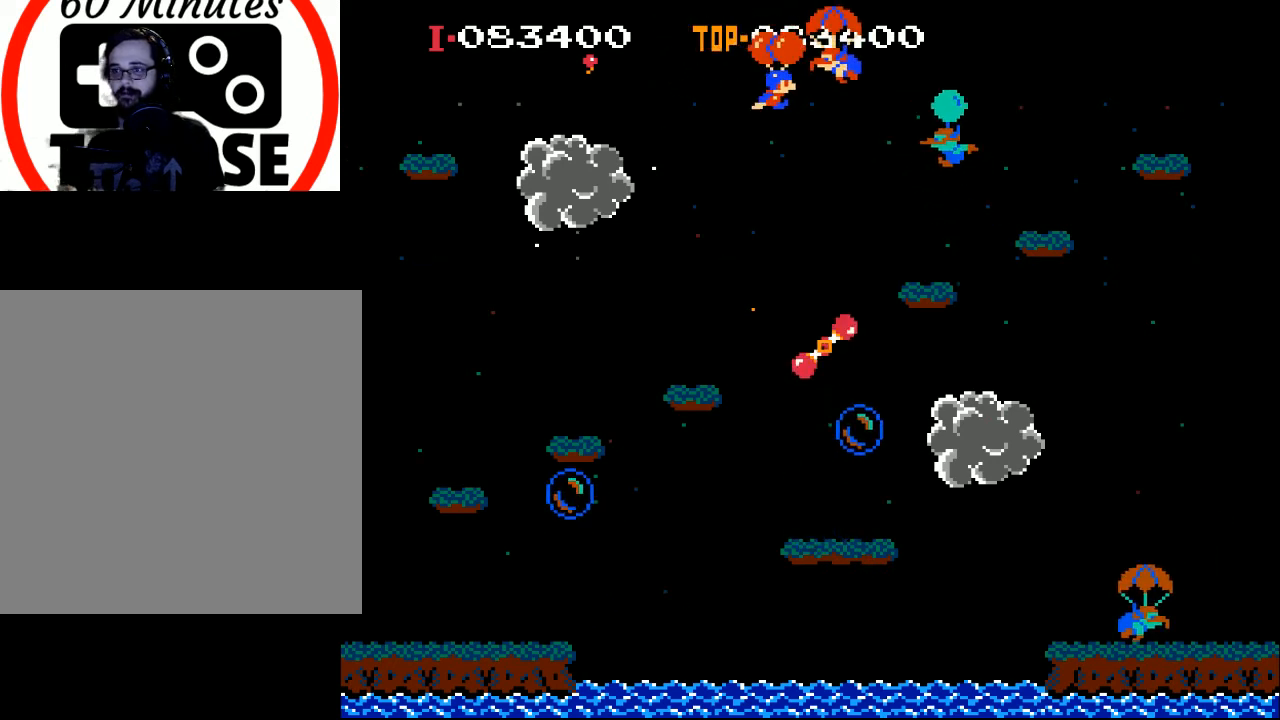
{"buttons": ["X", "DPAD_RIGHT"], "left_stick": "center", "events": [[200, "DPAD_RIGHT", "up"], [400, "DPAD_RIGHT", "down"]]}
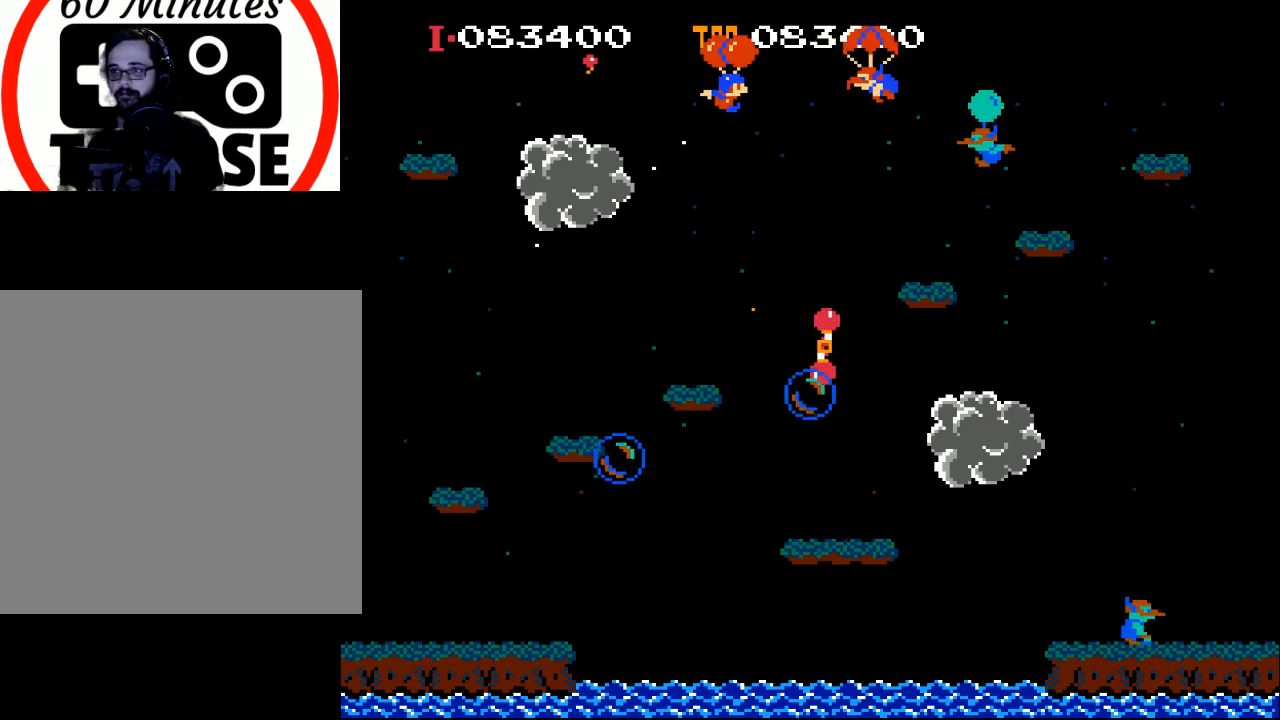
{"buttons": ["DPAD_RIGHT"], "left_stick": "center", "events": [[267, "X", "up"]]}
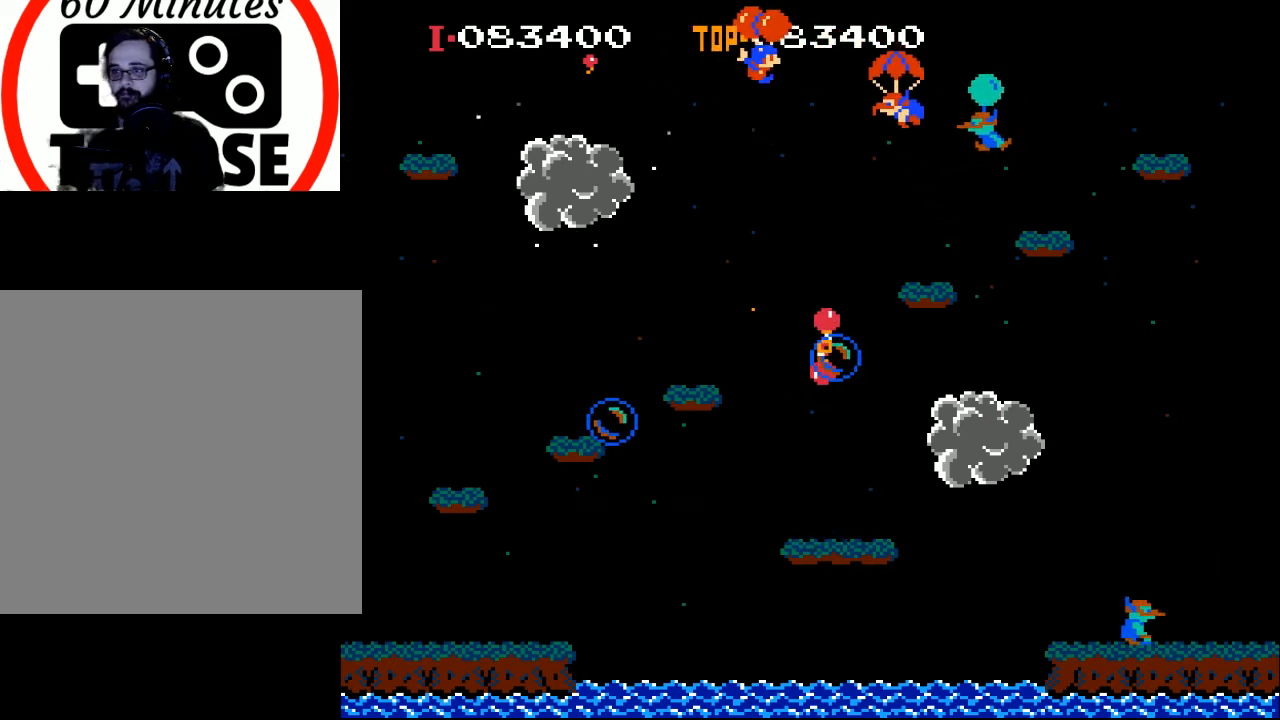
{"buttons": ["DPAD_RIGHT"], "left_stick": "center", "events": [[233, "X", "down"], [300, "X", "up"]]}
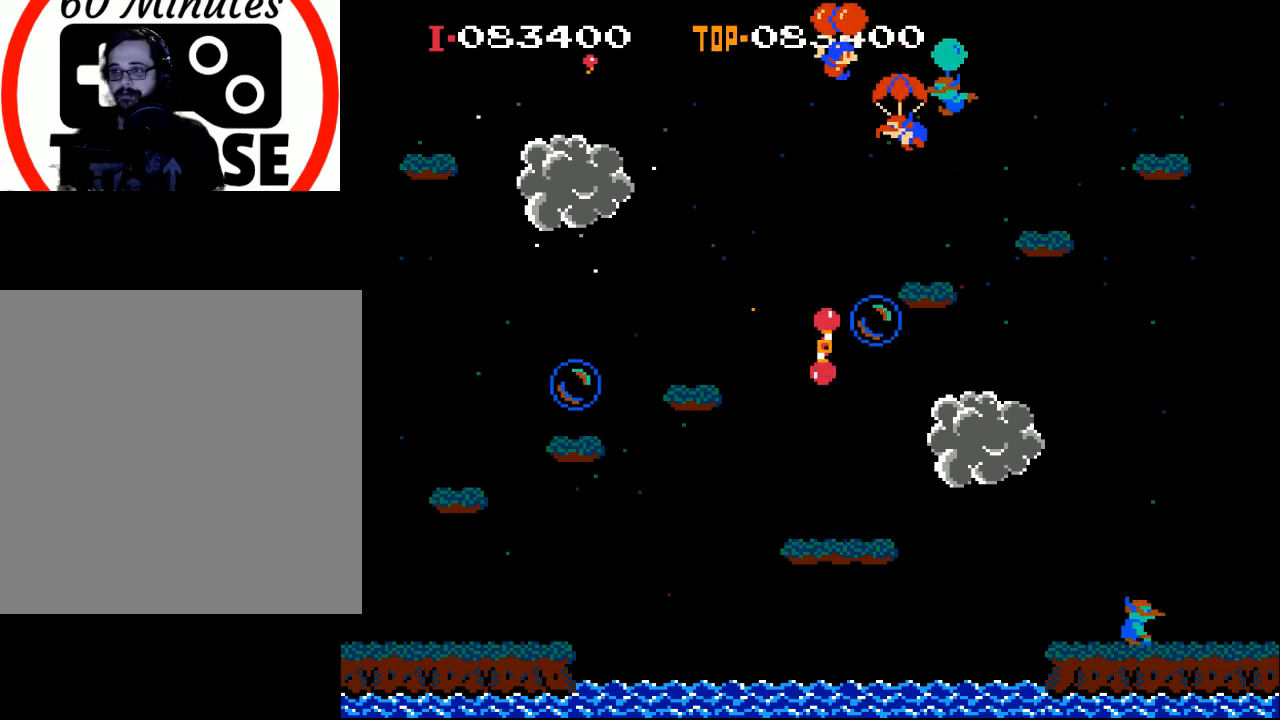
{"buttons": ["X", "DPAD_RIGHT"], "left_stick": "center", "events": [[67, "DPAD_RIGHT", "up"], [233, "DPAD_LEFT", "down"], [300, "DPAD_LEFT", "up"], [433, "X", "down"], [500, "DPAD_RIGHT", "down"]]}
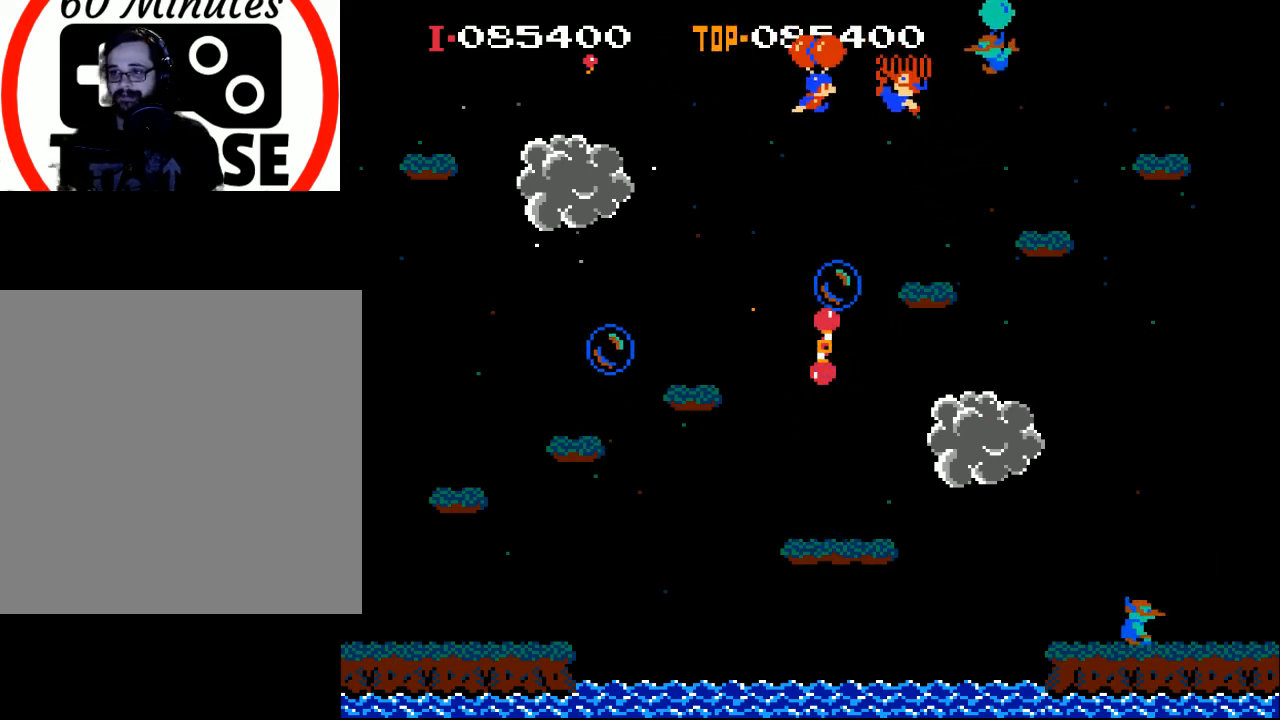
{"buttons": [], "left_stick": "center", "events": [[200, "DPAD_RIGHT", "up"], [300, "X", "up"], [367, "DPAD_RIGHT", "down"], [400, "DPAD_RIGHT", "up"]]}
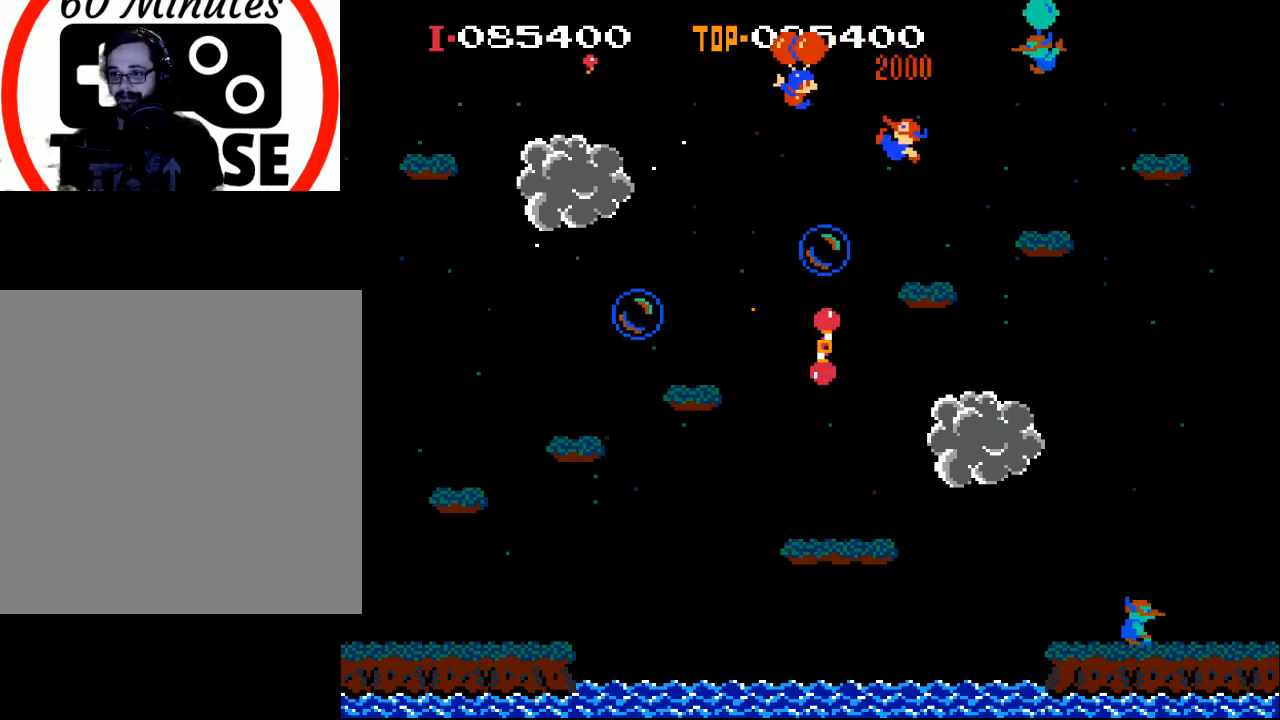
{"buttons": ["X", "DPAD_RIGHT"], "left_stick": "center", "events": [[67, "DPAD_RIGHT", "down"], [300, "X", "down"]]}
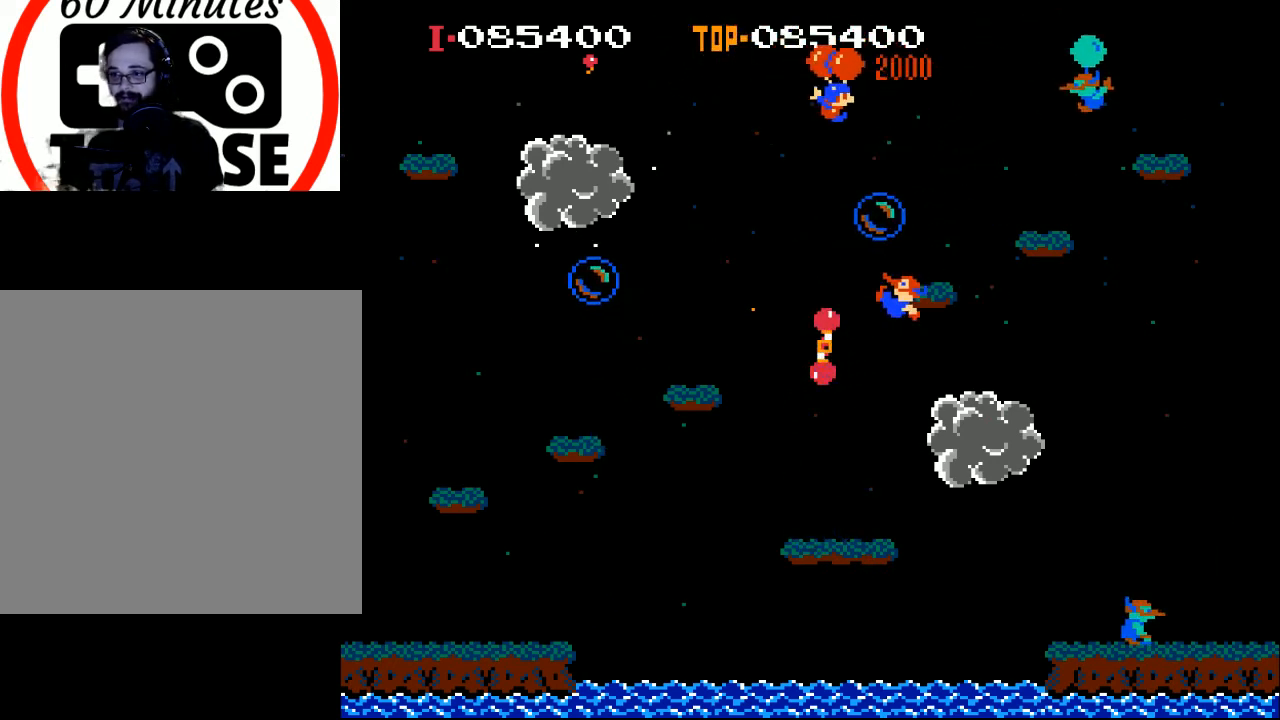
{"buttons": ["DPAD_LEFT"], "left_stick": "center", "events": [[33, "X", "up"], [100, "DPAD_RIGHT", "up"], [267, "DPAD_LEFT", "down"]]}
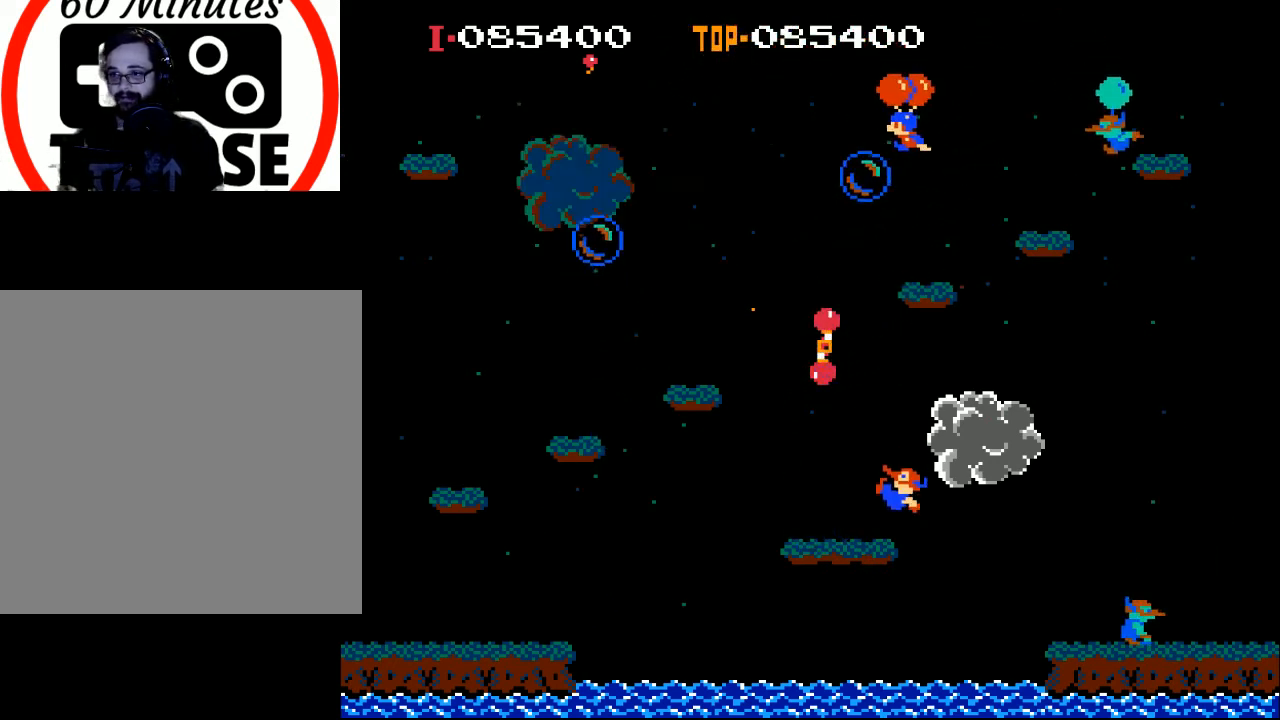
{"buttons": ["X", "DPAD_LEFT"], "left_stick": "center", "events": [[67, "X", "down"]]}
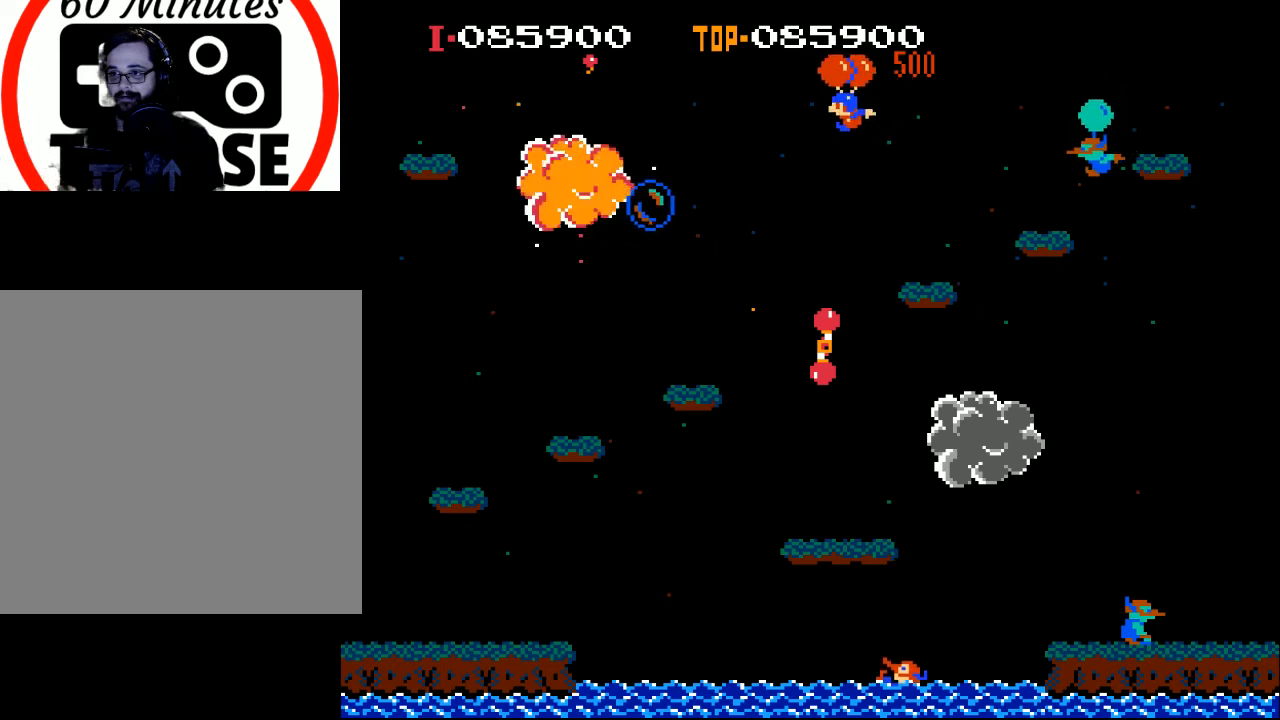
{"buttons": ["DPAD_RIGHT"], "left_stick": "center", "events": [[133, "X", "up"], [267, "DPAD_LEFT", "up"], [300, "X", "down"], [333, "DPAD_RIGHT", "down"], [467, "X", "up"]]}
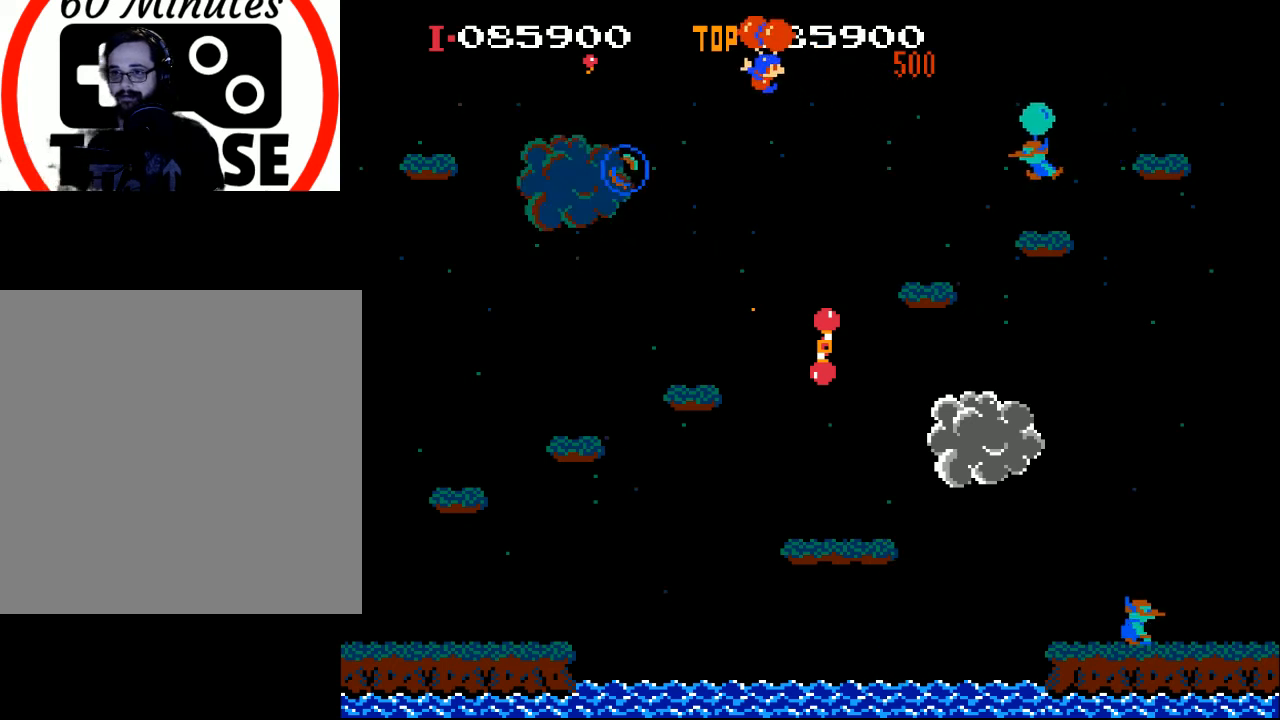
{"buttons": ["DPAD_RIGHT"], "left_stick": "center", "events": []}
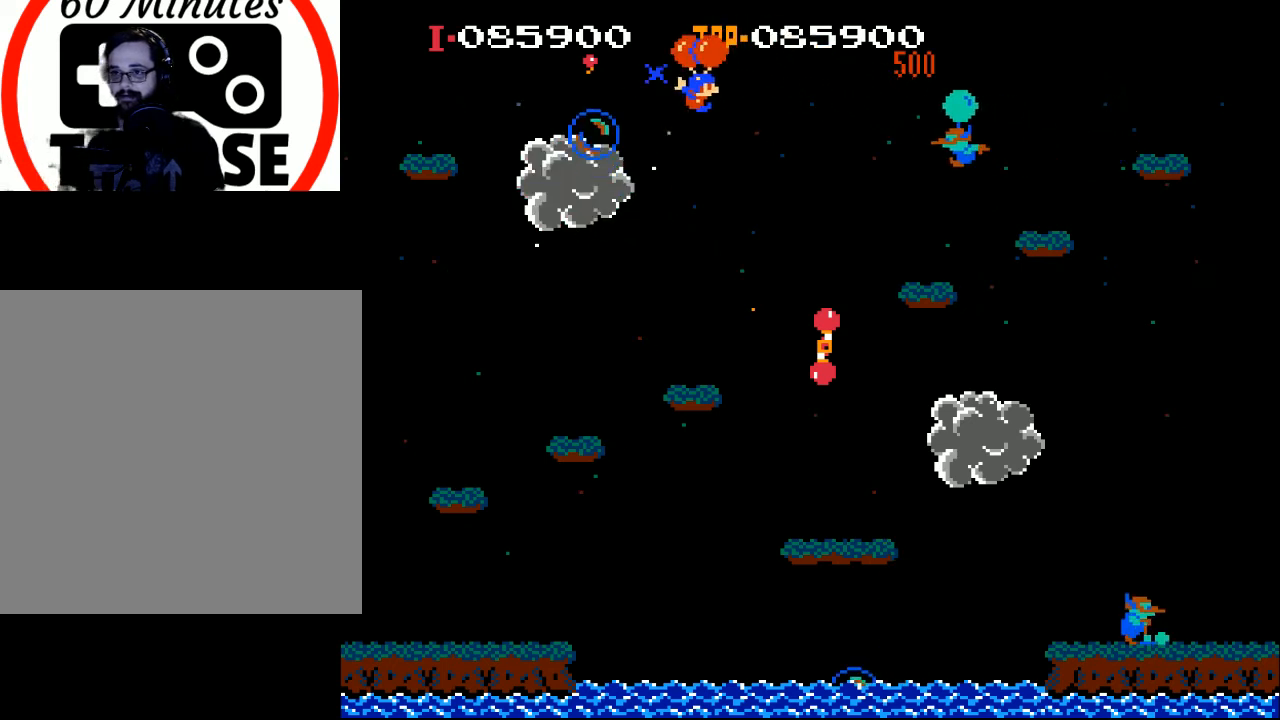
{"buttons": [], "left_stick": "center", "events": [[267, "DPAD_RIGHT", "up"], [300, "DPAD_RIGHT", "down"], [500, "DPAD_RIGHT", "up"]]}
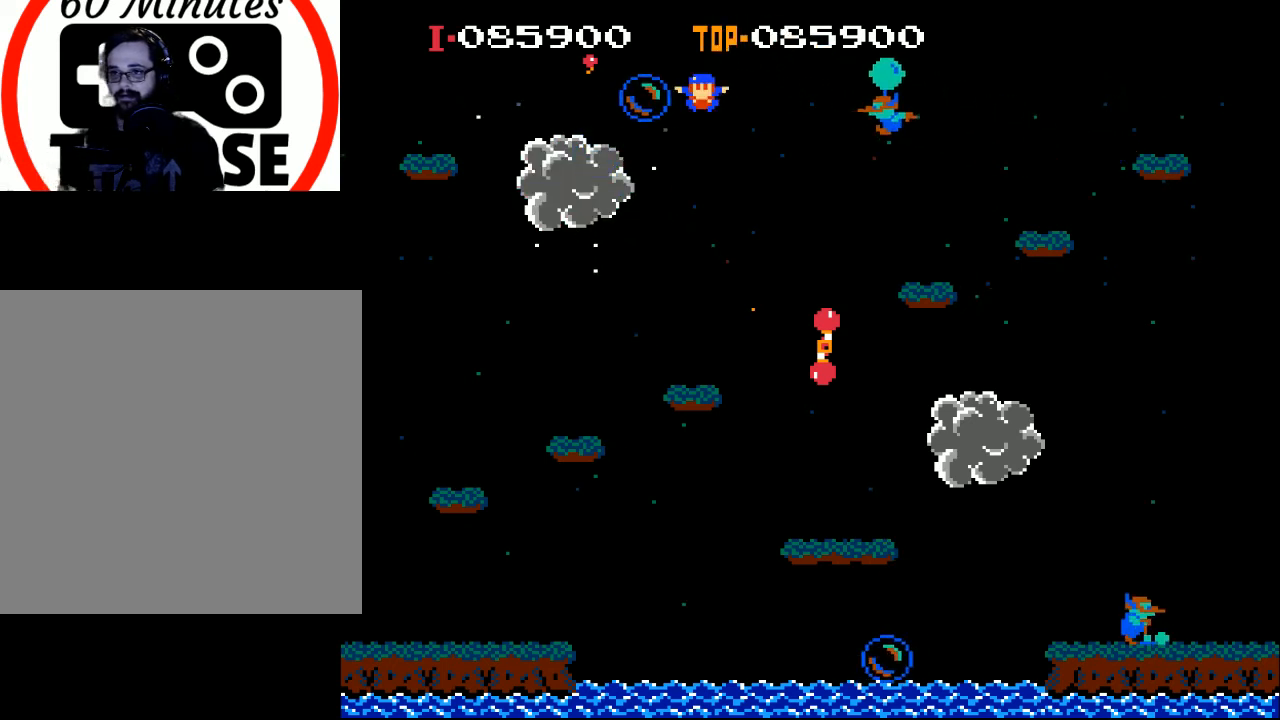
{"buttons": [], "left_stick": "center", "events": []}
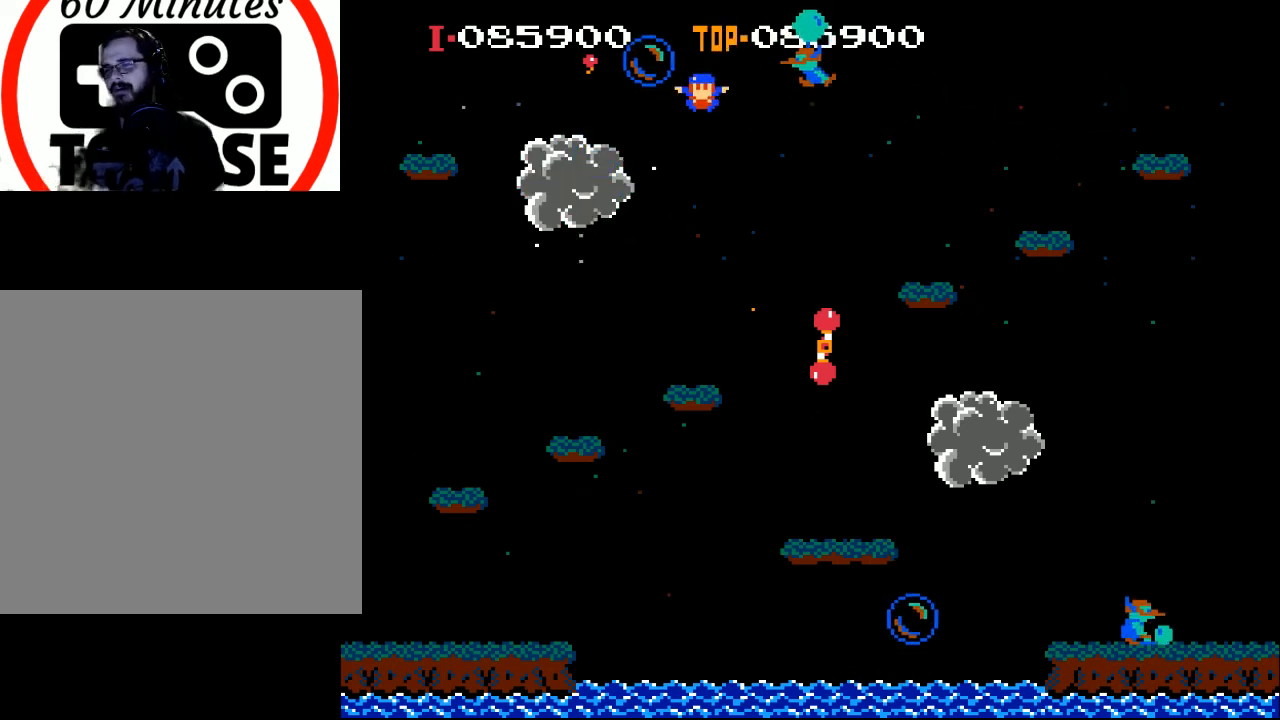
{"buttons": [], "left_stick": "center", "events": []}
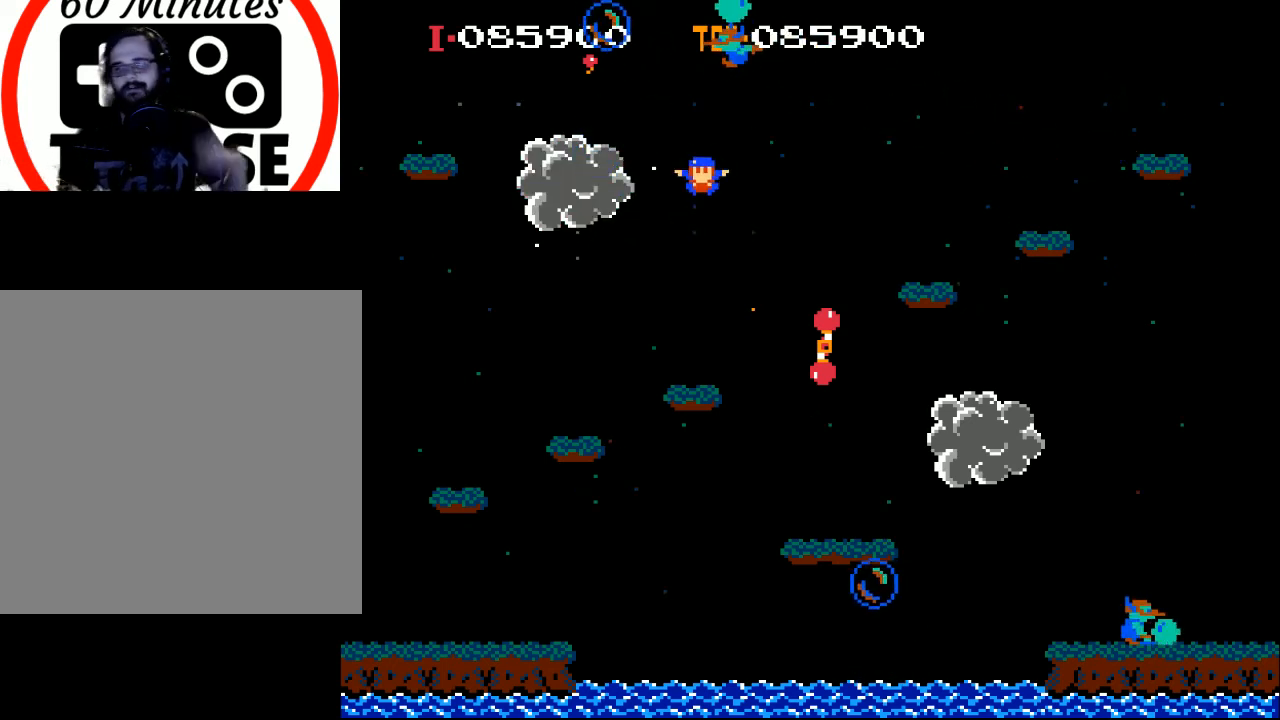
{"buttons": [], "left_stick": "center", "events": []}
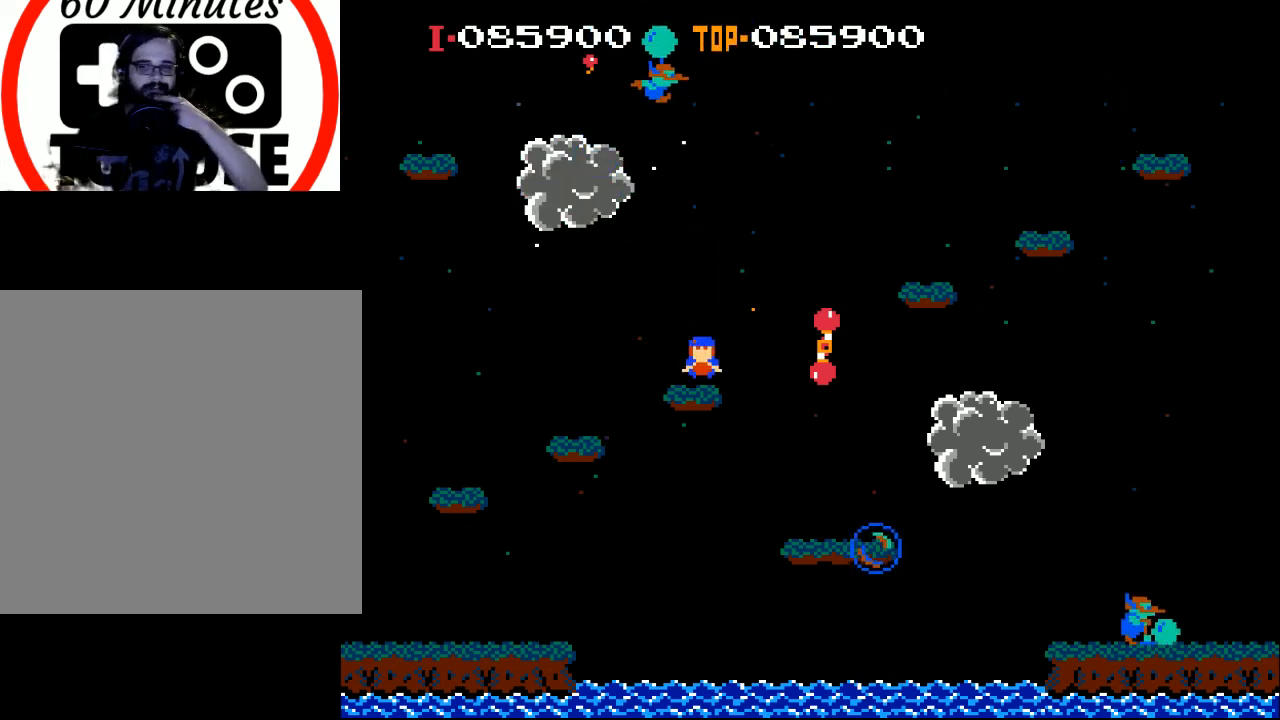
{"buttons": [], "left_stick": "center", "events": [[267, "X", "down"], [433, "X", "up"]]}
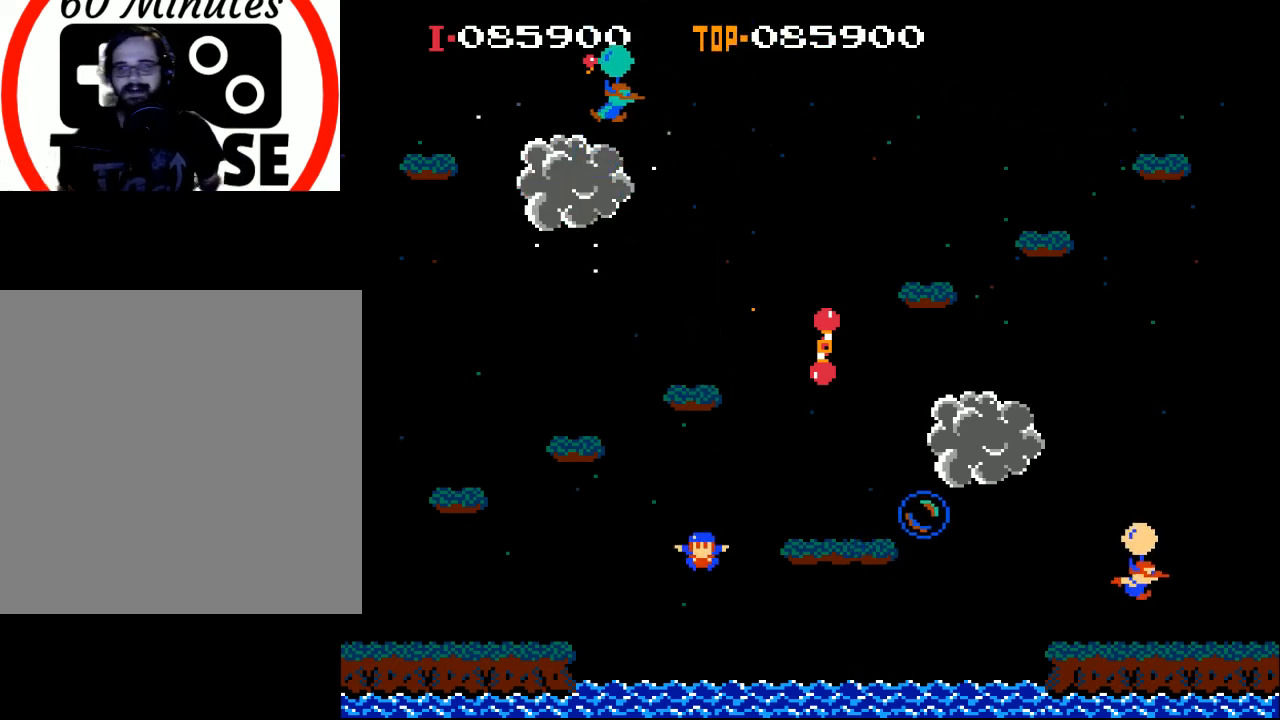
{"buttons": [], "left_stick": "center", "events": []}
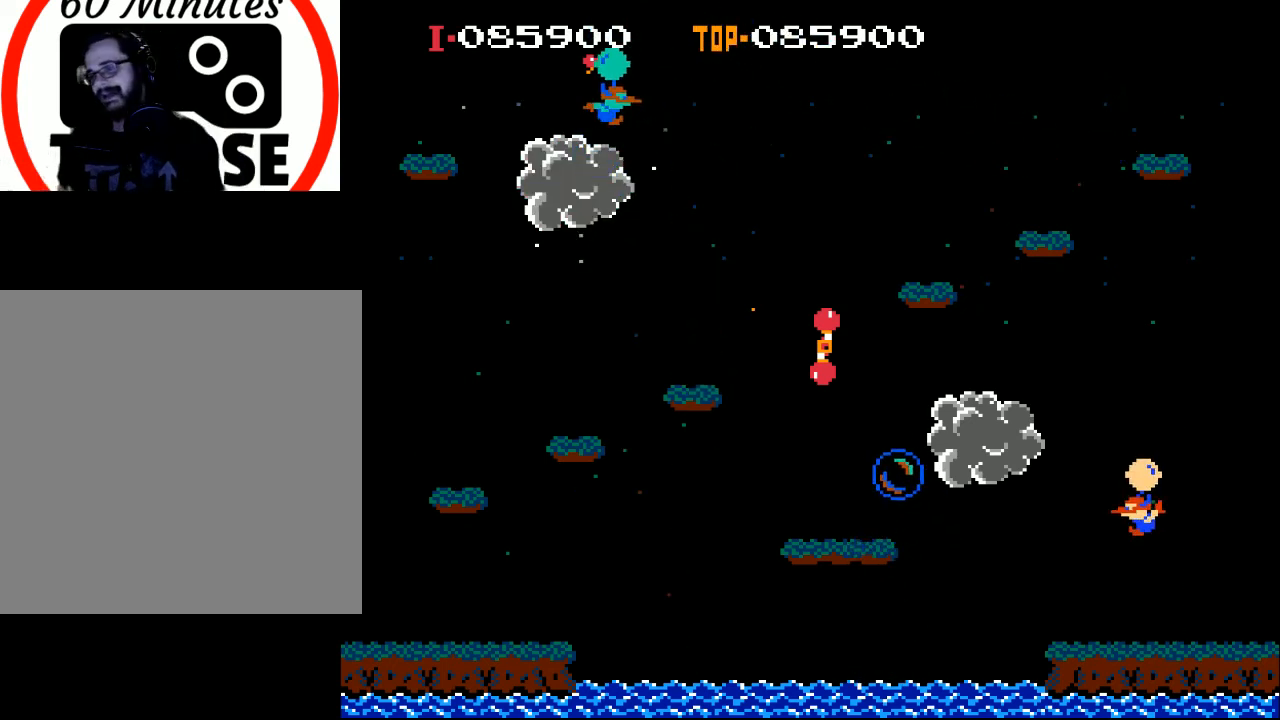
{"buttons": [], "left_stick": "center", "events": []}
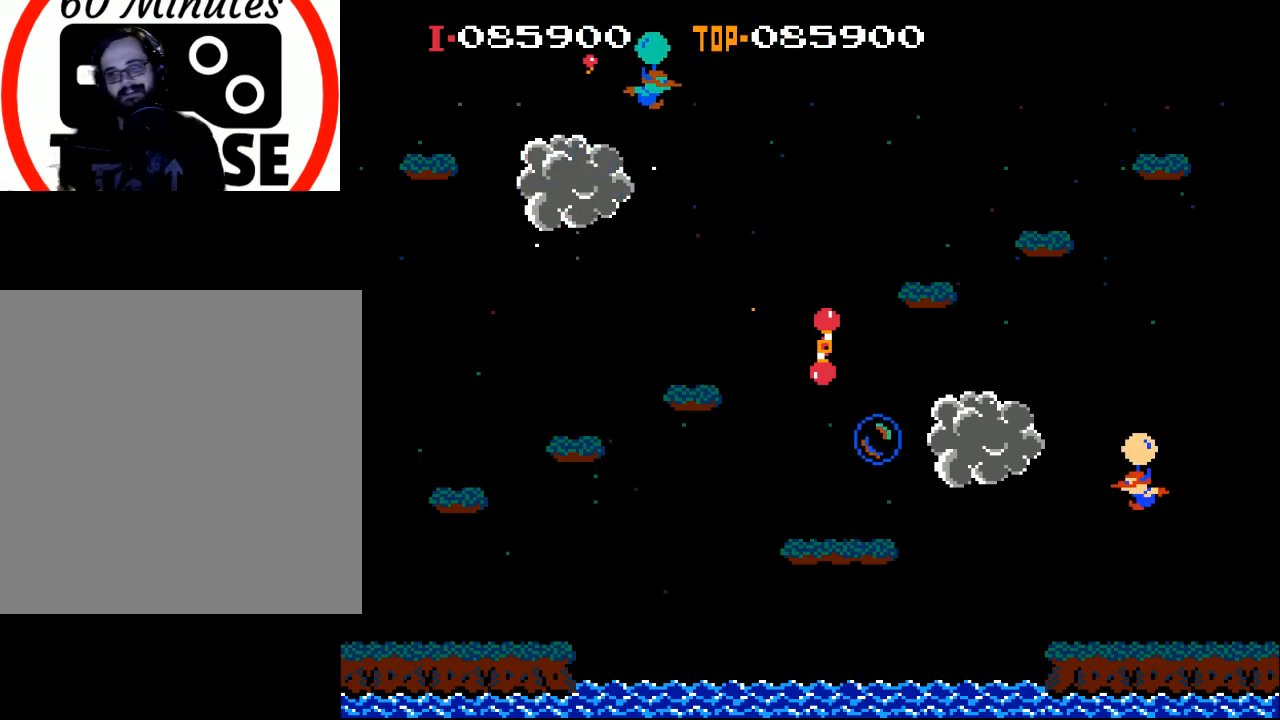
{"buttons": [], "left_stick": "center", "events": []}